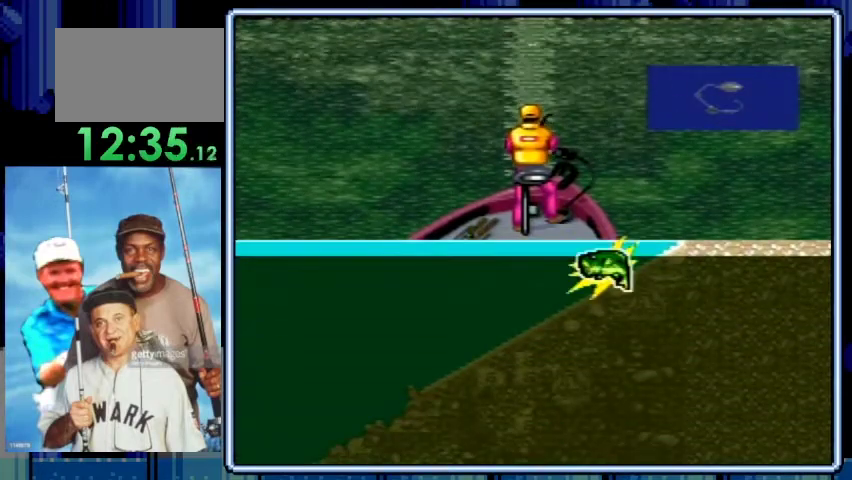
Gameplay with a controller (Nintendo layout); each line is a JSON object with the inputs held at the frame after it. "events" lists button and stick changes between this image and that frame as [ms after this image, input, new state], when the widget could be followed in between. Not read: L3 R3.
{"buttons": ["DPAD_DOWN"], "events": [[67, "A", "down"], [200, "DPAD_DOWN", "down"], [233, "A", "up"]]}
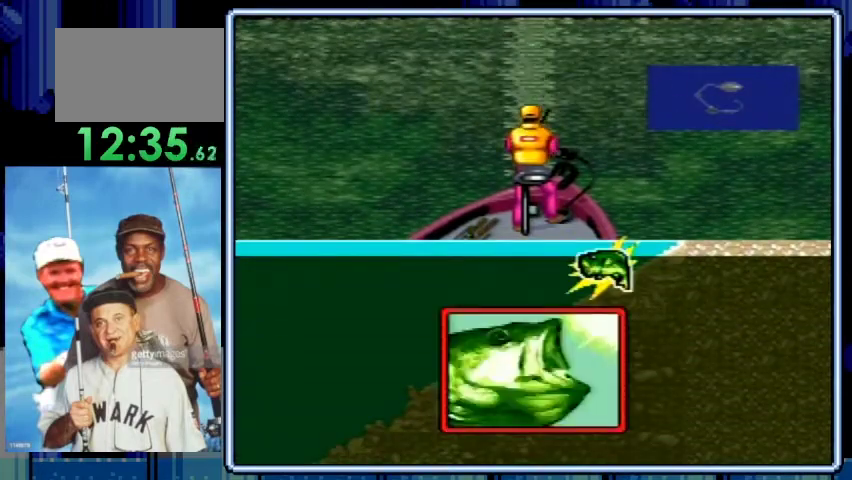
{"buttons": ["DPAD_DOWN"], "events": []}
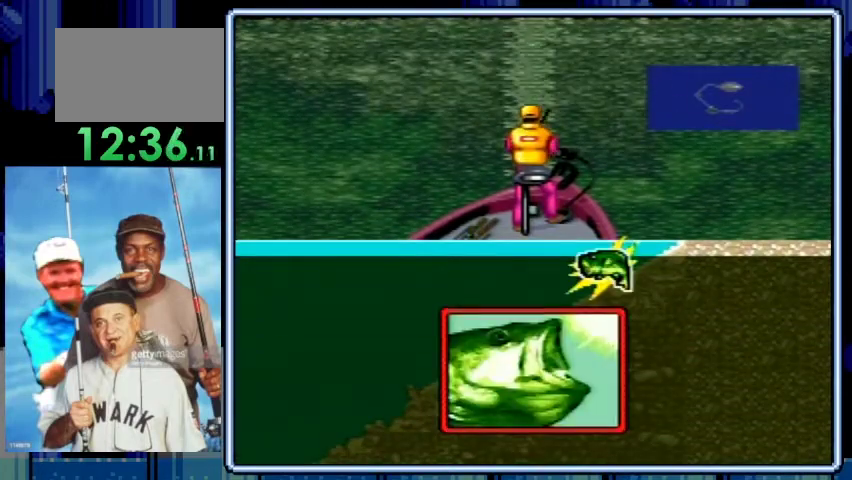
{"buttons": ["DPAD_DOWN"], "events": []}
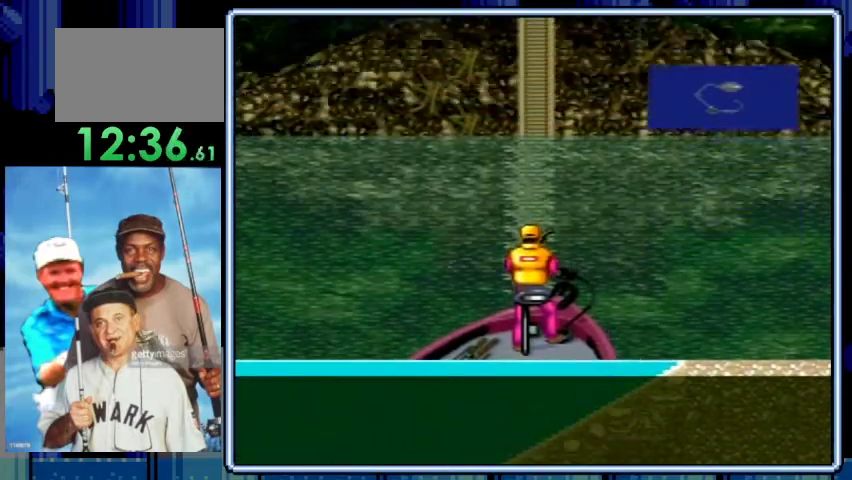
{"buttons": ["DPAD_DOWN"], "events": []}
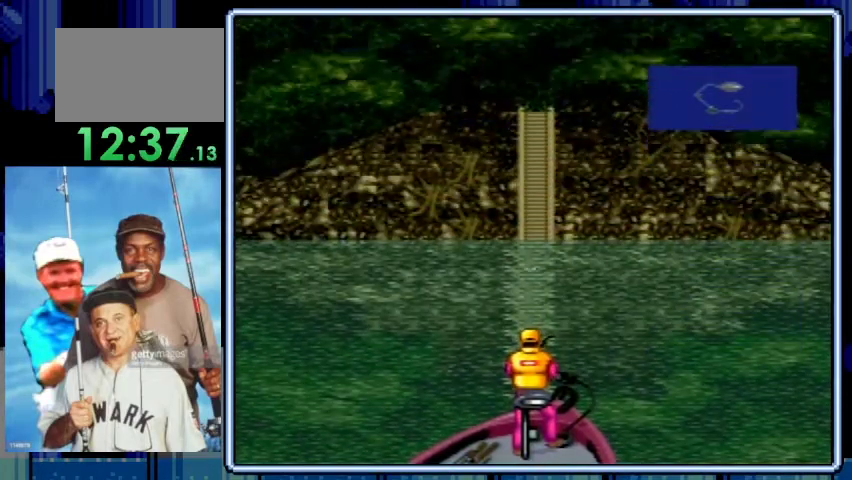
{"buttons": ["DPAD_DOWN"], "events": []}
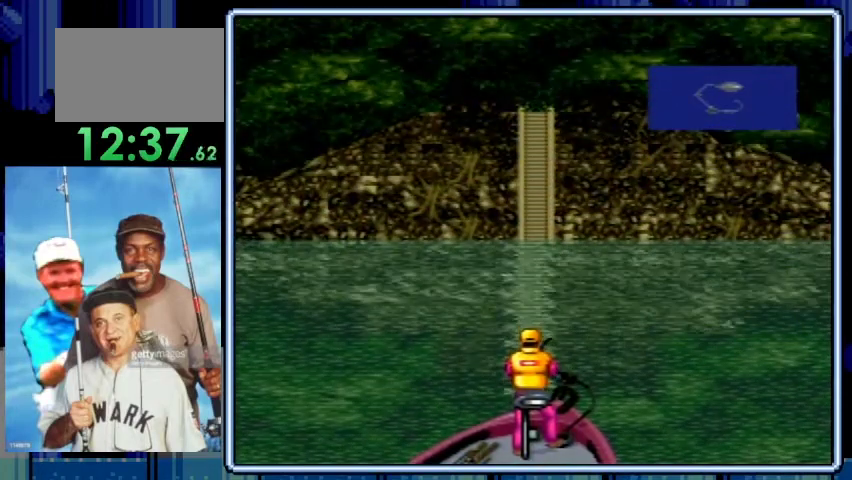
{"buttons": ["DPAD_DOWN"], "events": []}
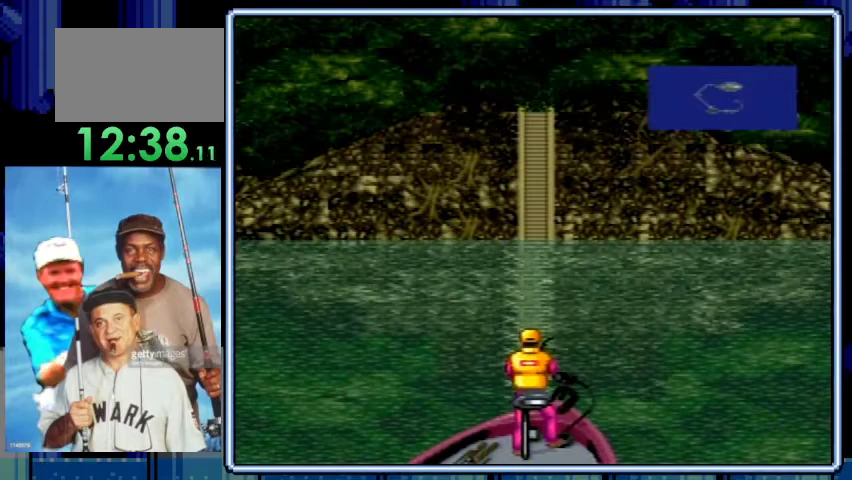
{"buttons": ["DPAD_DOWN"], "events": []}
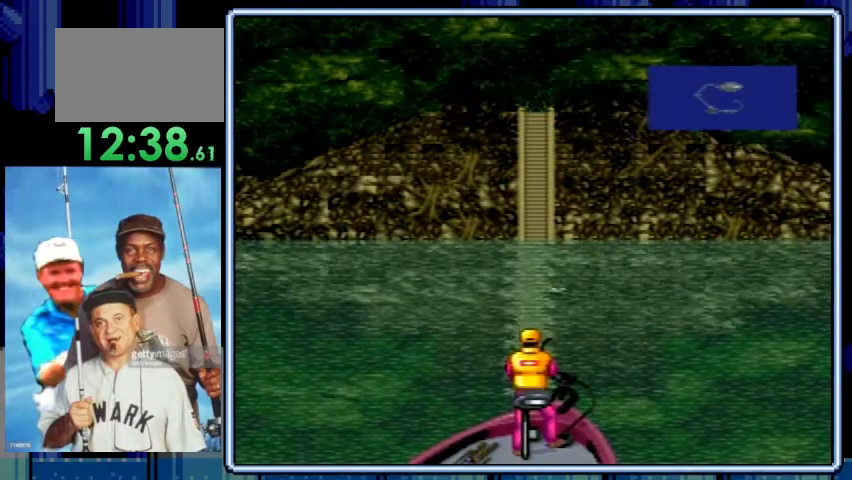
{"buttons": ["DPAD_DOWN"], "events": []}
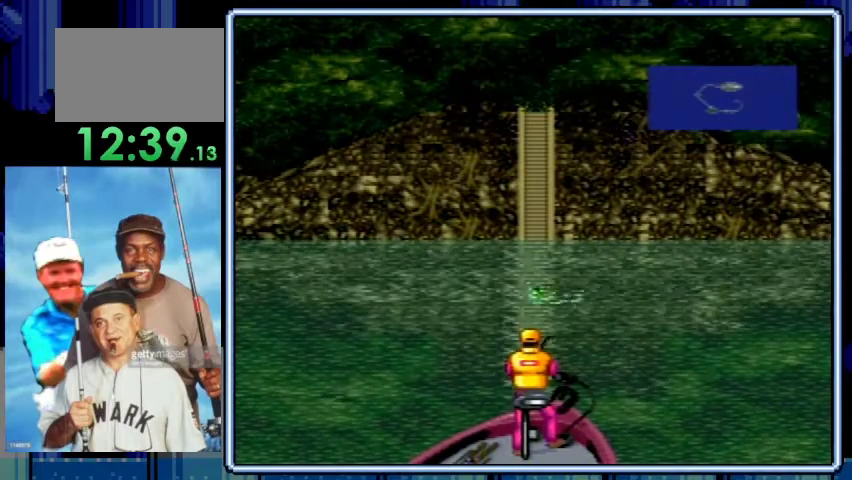
{"buttons": ["DPAD_DOWN"], "events": []}
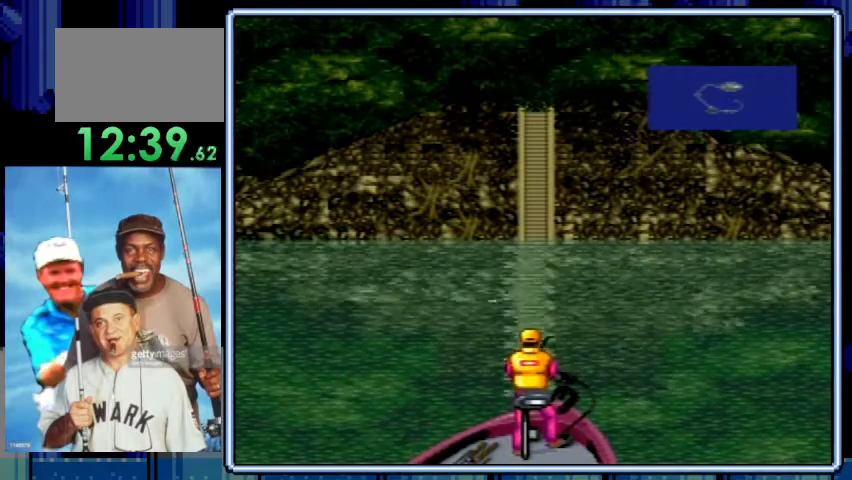
{"buttons": ["DPAD_DOWN"], "events": []}
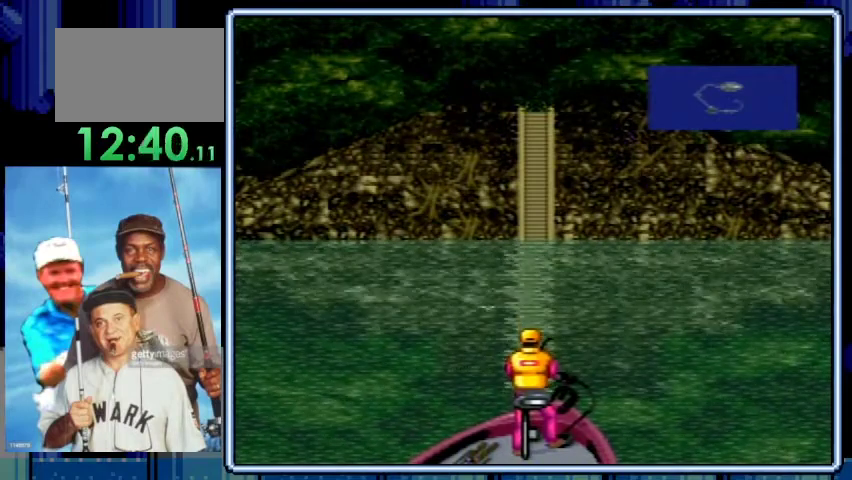
{"buttons": ["DPAD_DOWN"], "events": []}
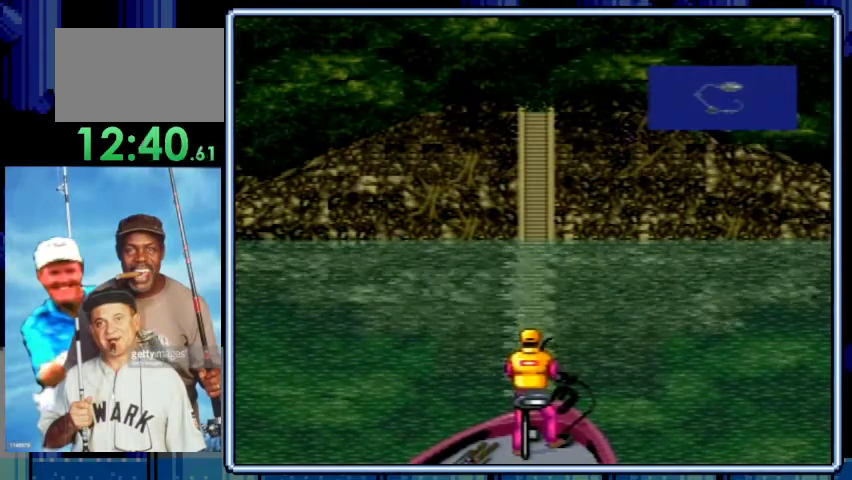
{"buttons": ["DPAD_DOWN"], "events": []}
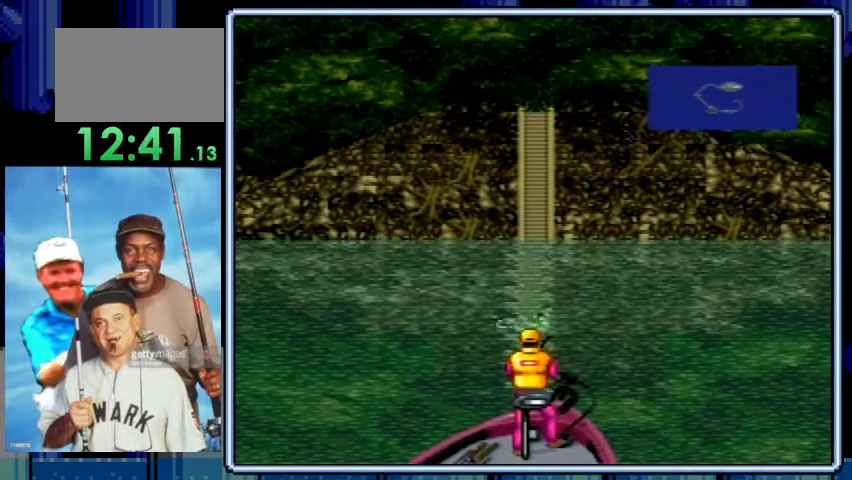
{"buttons": ["DPAD_DOWN"], "events": []}
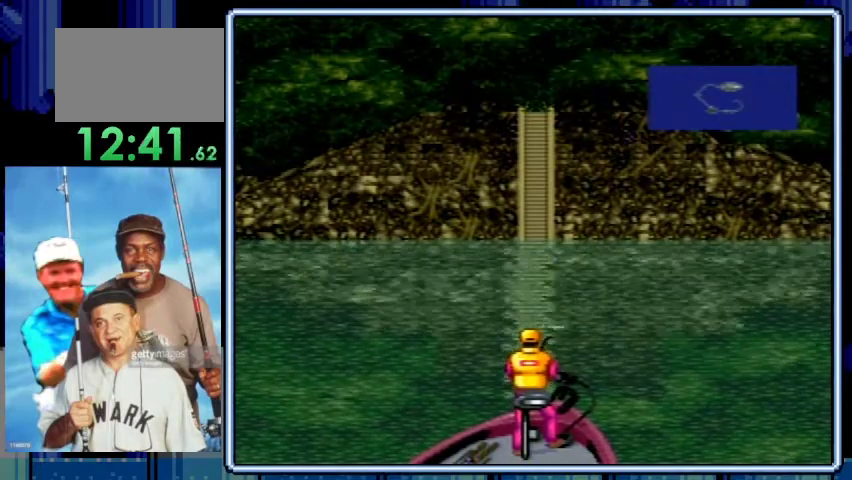
{"buttons": ["DPAD_DOWN"], "events": []}
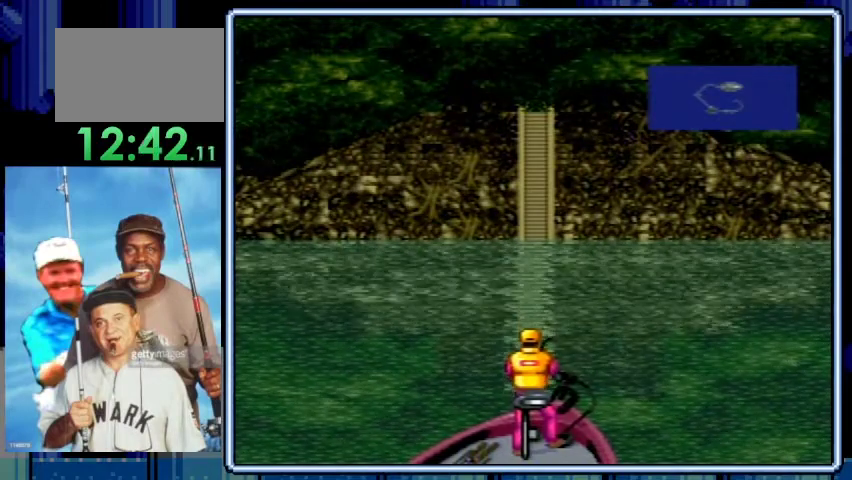
{"buttons": ["DPAD_DOWN"], "events": []}
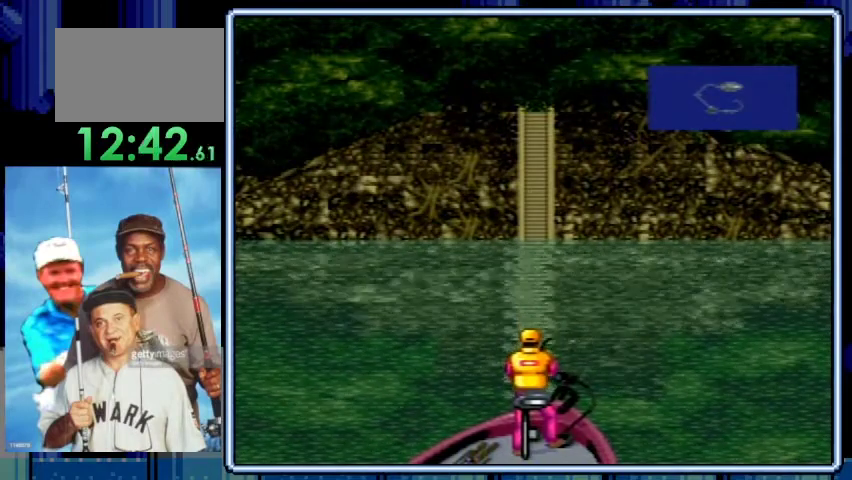
{"buttons": ["DPAD_DOWN"], "events": []}
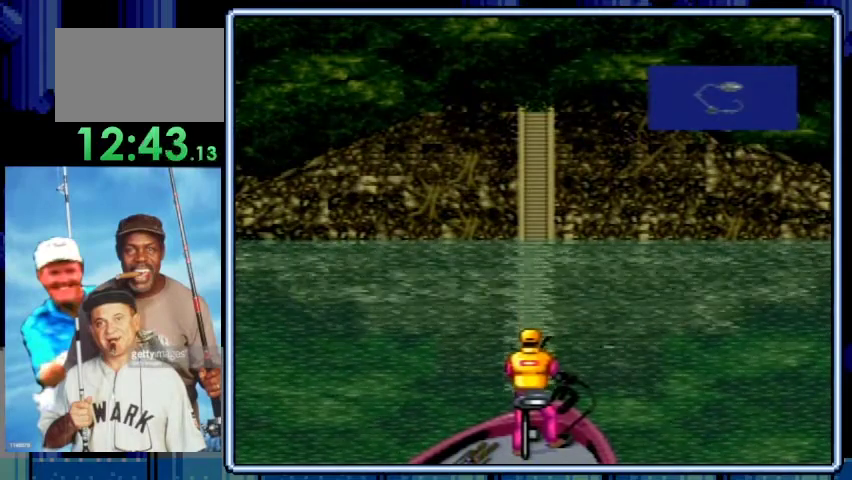
{"buttons": ["DPAD_DOWN"], "events": []}
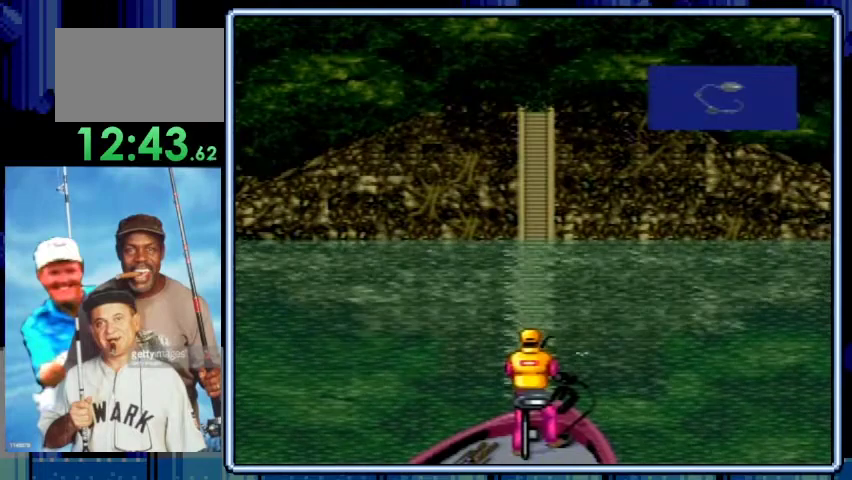
{"buttons": ["DPAD_DOWN"], "events": []}
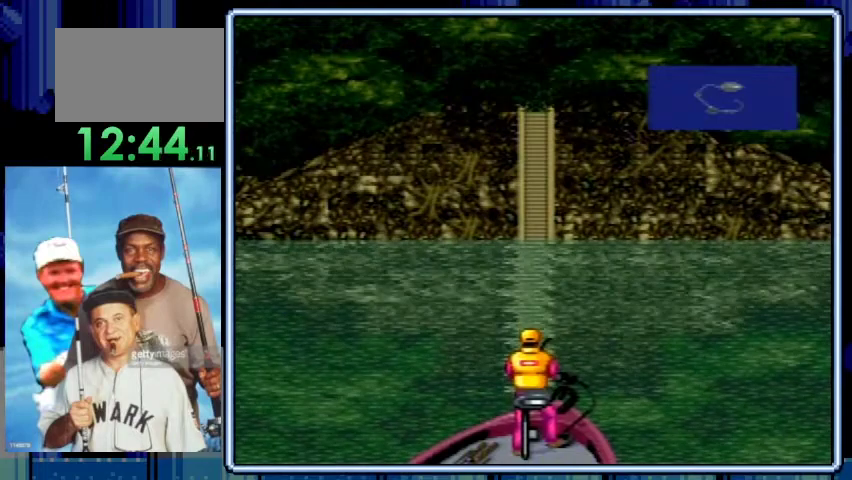
{"buttons": ["DPAD_DOWN"], "events": []}
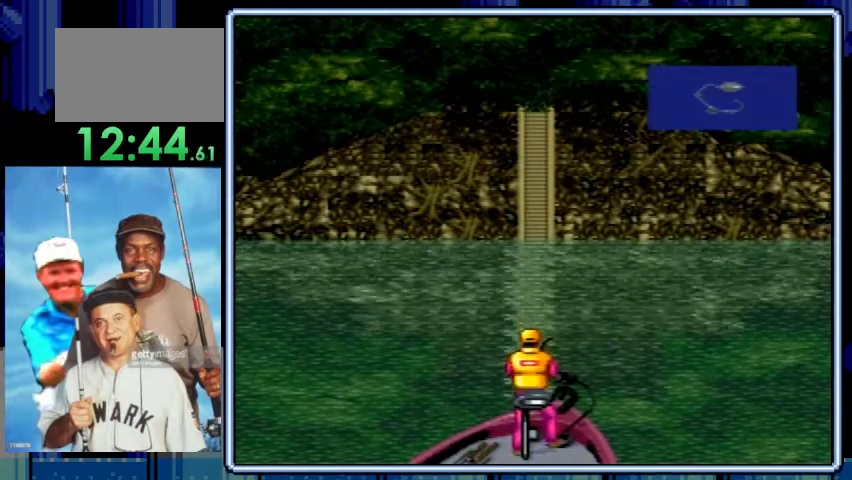
{"buttons": ["DPAD_DOWN"], "events": []}
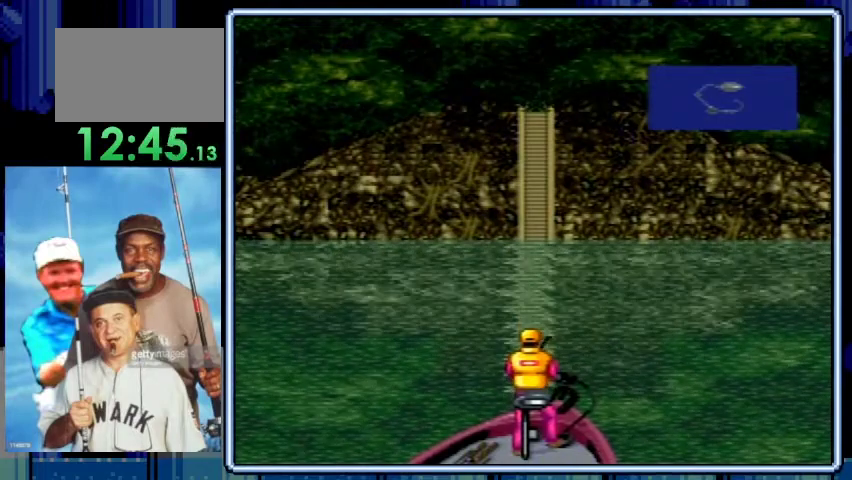
{"buttons": ["DPAD_DOWN"], "events": []}
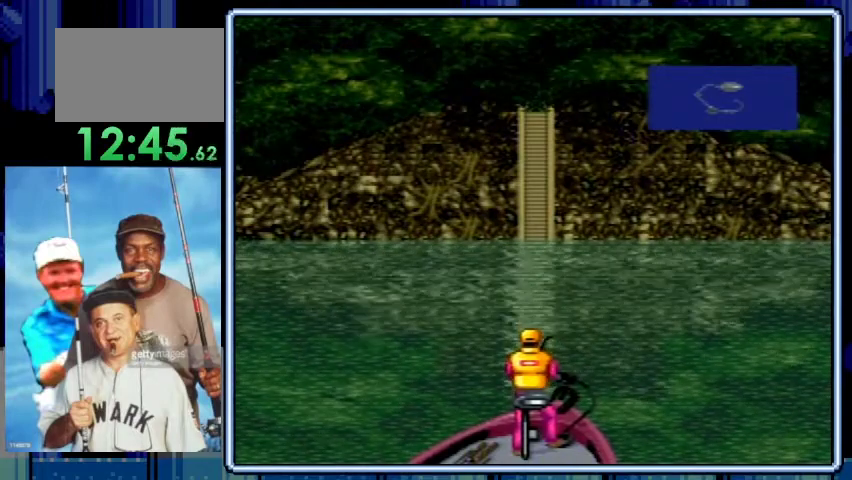
{"buttons": ["DPAD_DOWN"], "events": []}
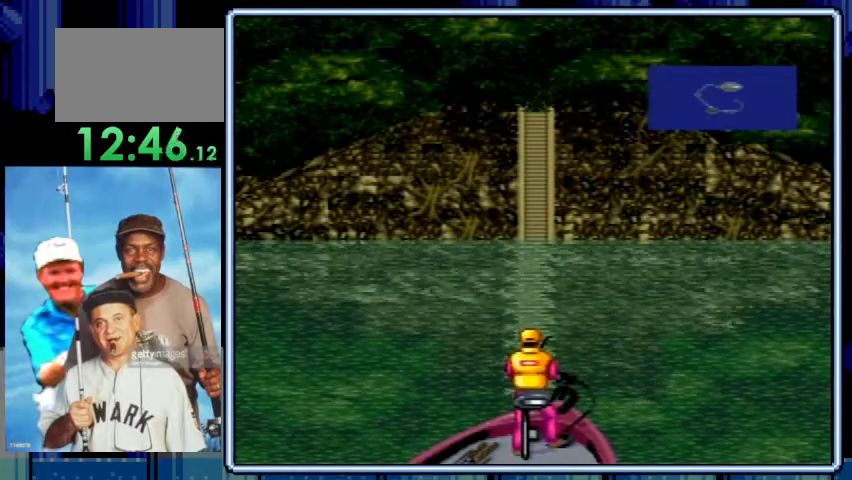
{"buttons": ["DPAD_DOWN"], "events": []}
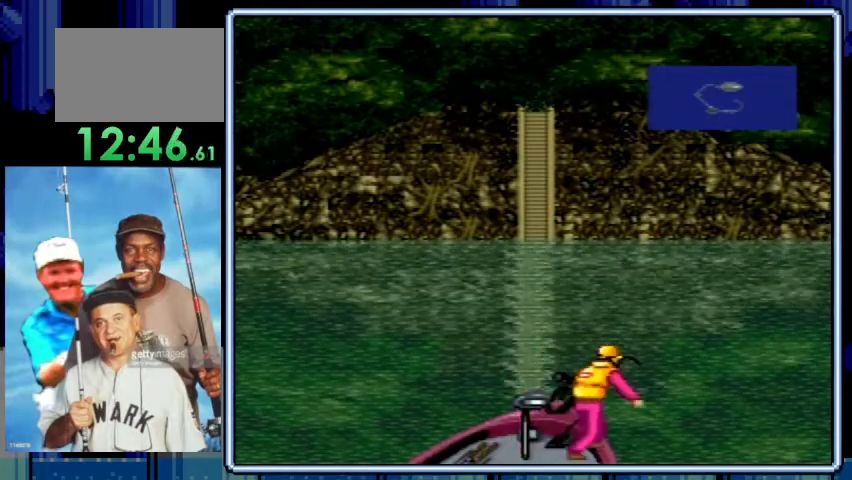
{"buttons": [], "events": [[200, "A", "down"], [233, "DPAD_DOWN", "up"], [267, "A", "up"], [367, "A", "down"], [467, "A", "up"]]}
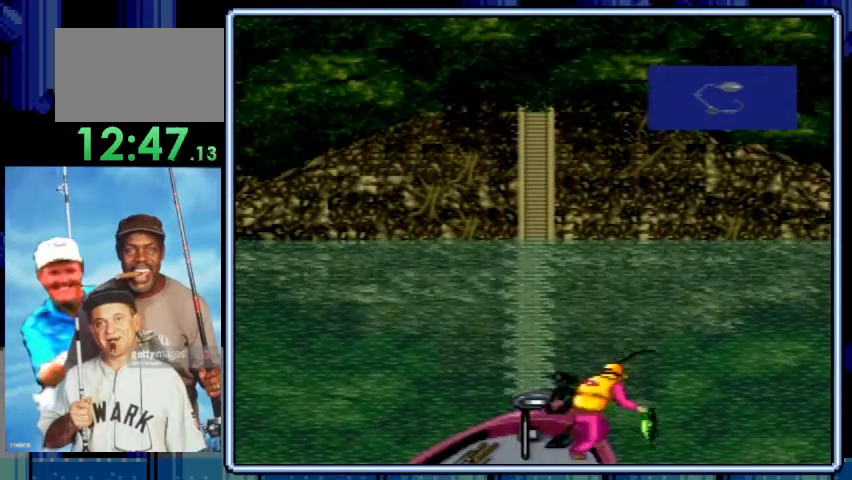
{"buttons": [], "events": [[33, "A", "down"], [133, "A", "up"], [233, "A", "down"], [300, "A", "up"], [400, "A", "down"], [467, "A", "up"]]}
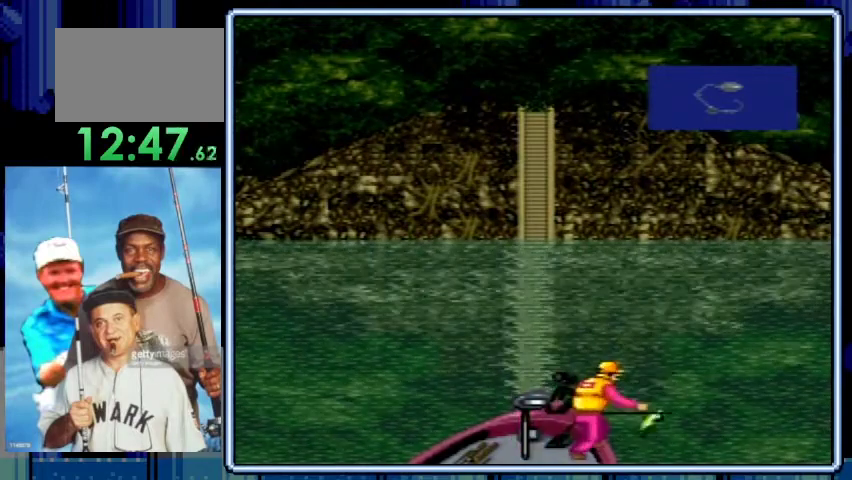
{"buttons": [], "events": [[33, "A", "down"], [133, "A", "up"], [200, "A", "down"], [300, "A", "up"], [400, "A", "down"], [500, "A", "up"]]}
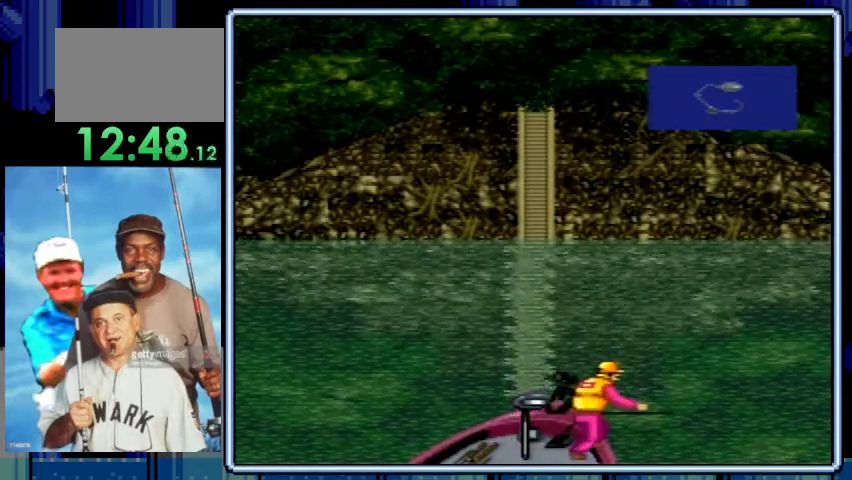
{"buttons": [], "events": [[67, "A", "down"], [167, "A", "up"], [267, "A", "down"], [367, "A", "up"]]}
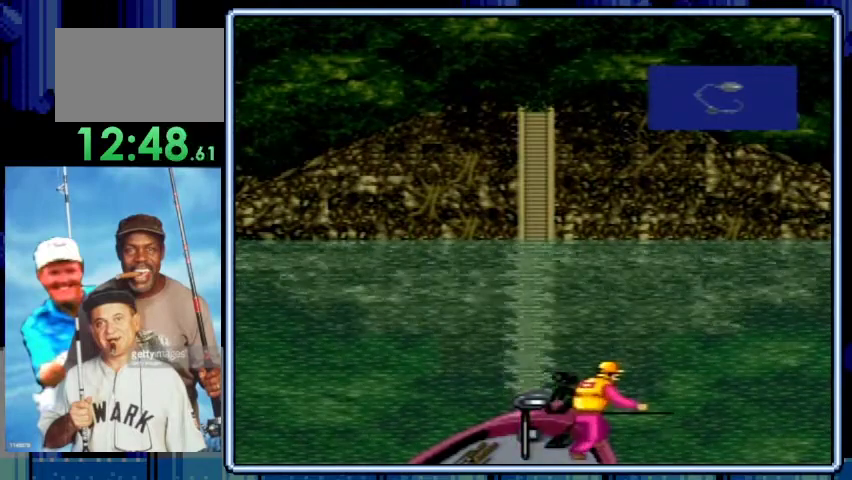
{"buttons": ["A"], "events": [[133, "A", "down"], [233, "A", "up"], [333, "A", "down"], [433, "A", "up"], [500, "A", "down"]]}
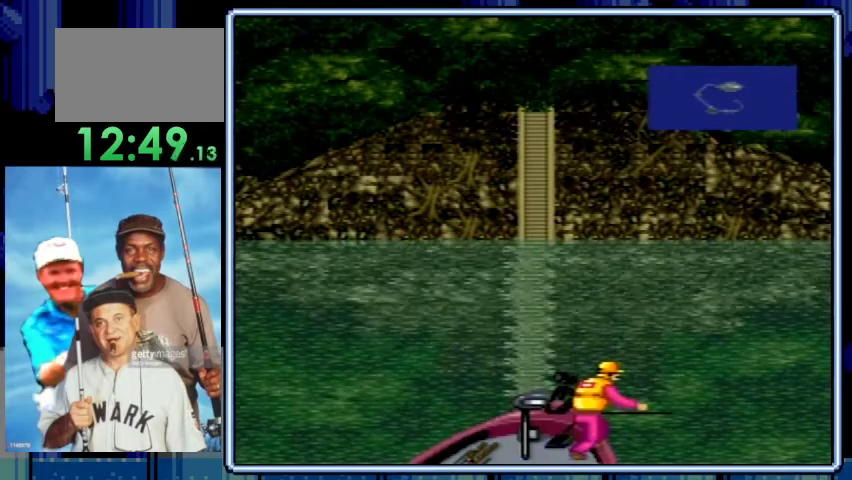
{"buttons": ["A"], "events": [[100, "A", "up"], [433, "A", "down"]]}
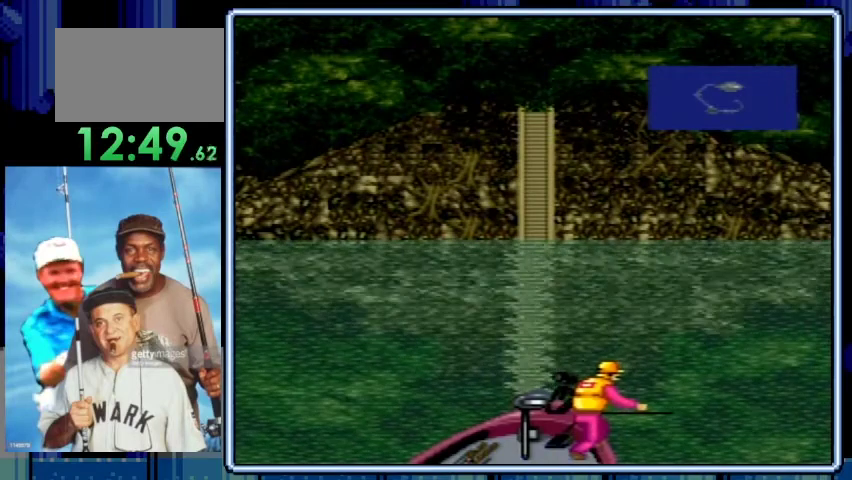
{"buttons": [], "events": [[33, "A", "up"], [133, "A", "down"], [233, "A", "up"]]}